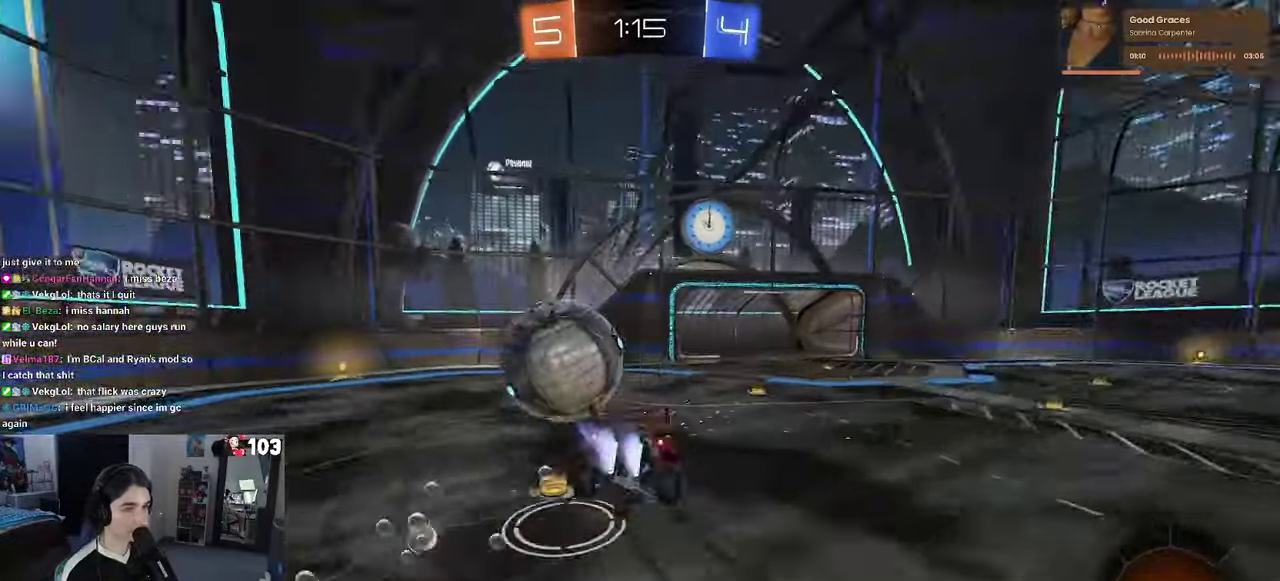
Gameplay with a controller (PlayStation layout); each line is a JSON object with the inputs held at the frame after it. "events" lists button and stick changes between this image and that frame as [ms after this image, input, new state], when the widget could be followed in between. This document gives stick clicks only as held states, not as events. Not read: L1.
{"buttons": ["SQUARE", "R2"], "left_stick": "down-left", "right_stick": "center"}
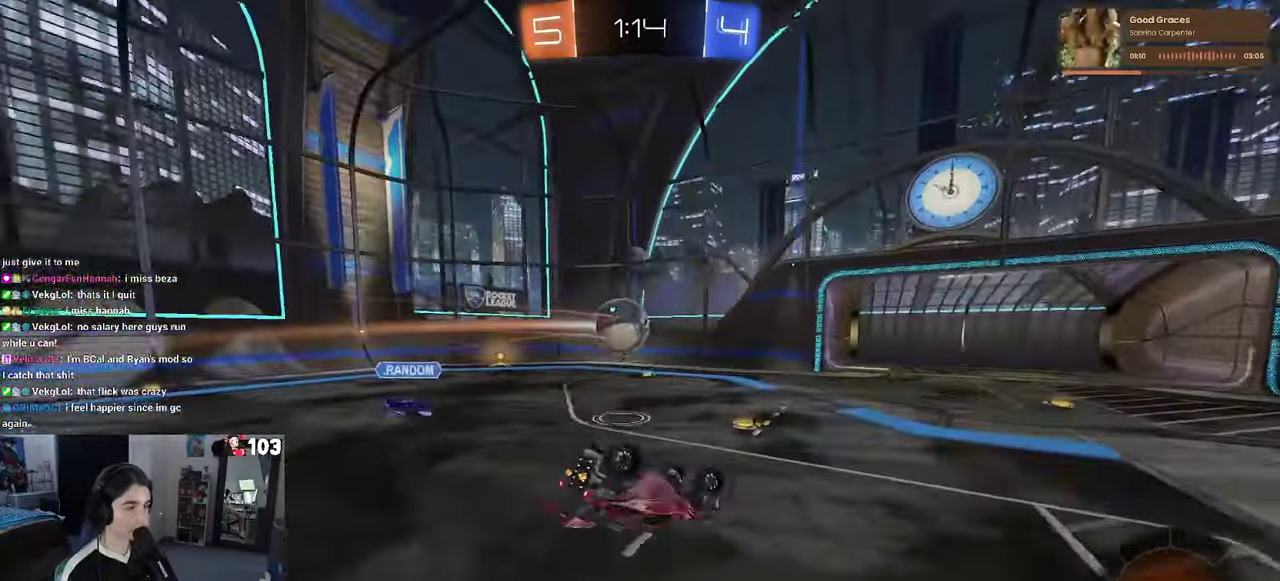
{"buttons": ["R2"], "left_stick": "right", "right_stick": "center"}
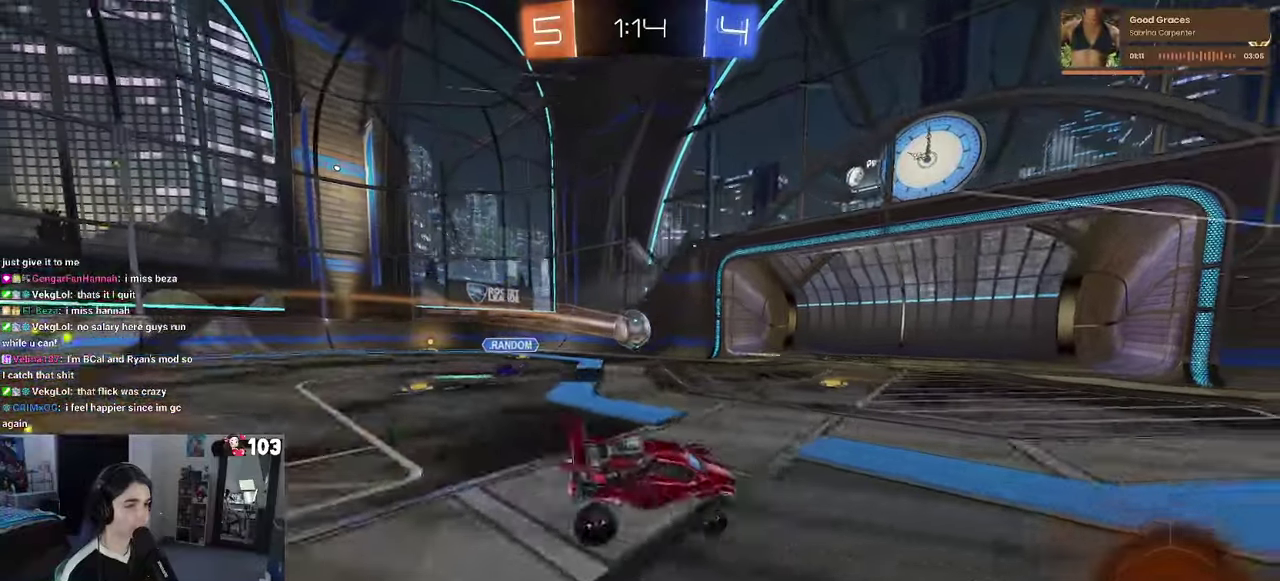
{"buttons": ["R2"], "left_stick": "right", "right_stick": "center", "events": []}
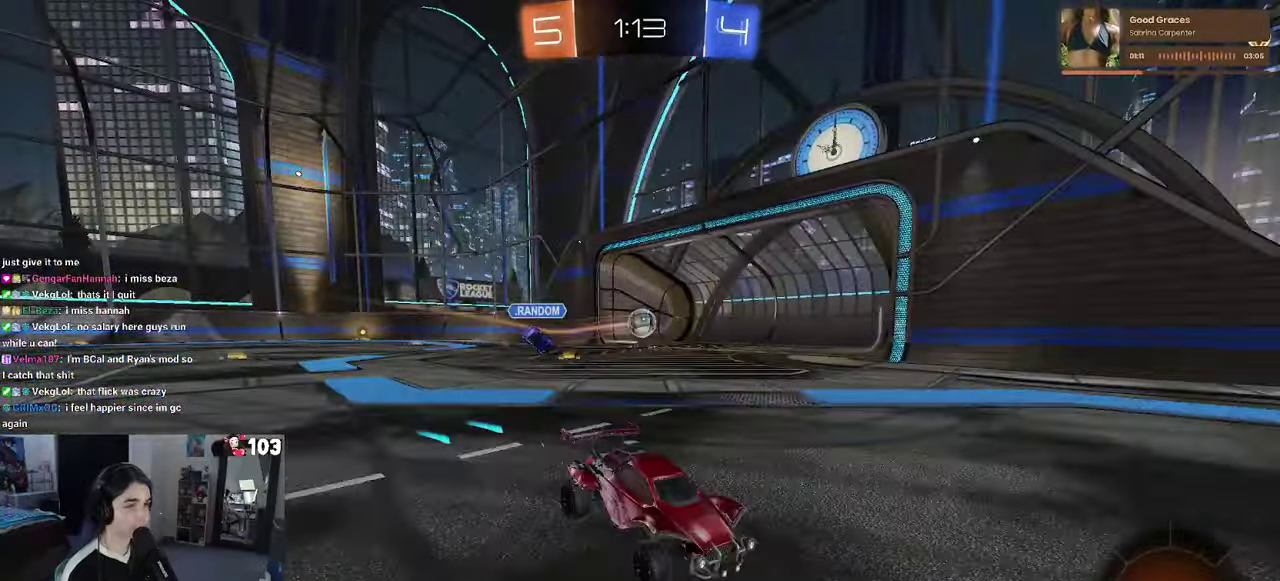
{"buttons": [], "left_stick": "center", "right_stick": "center", "events": [[133, "R2", "up"], [250, "left_stick", "center"]]}
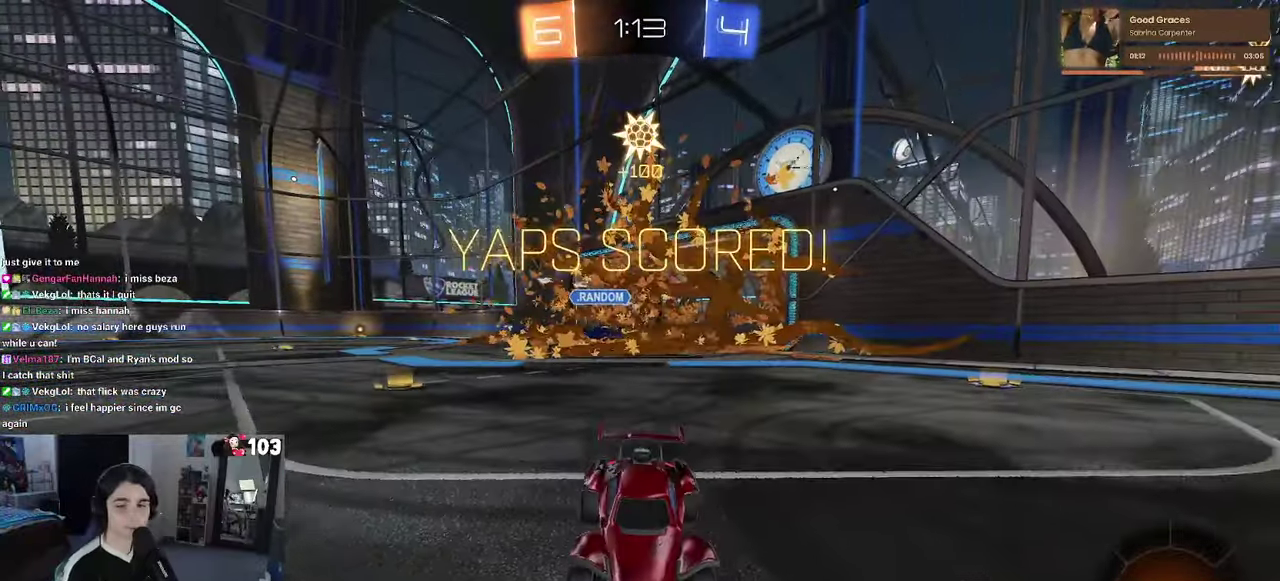
{"buttons": [], "left_stick": "center", "right_stick": "center", "events": [[283, "CROSS", "down"], [416, "CROSS", "up"]]}
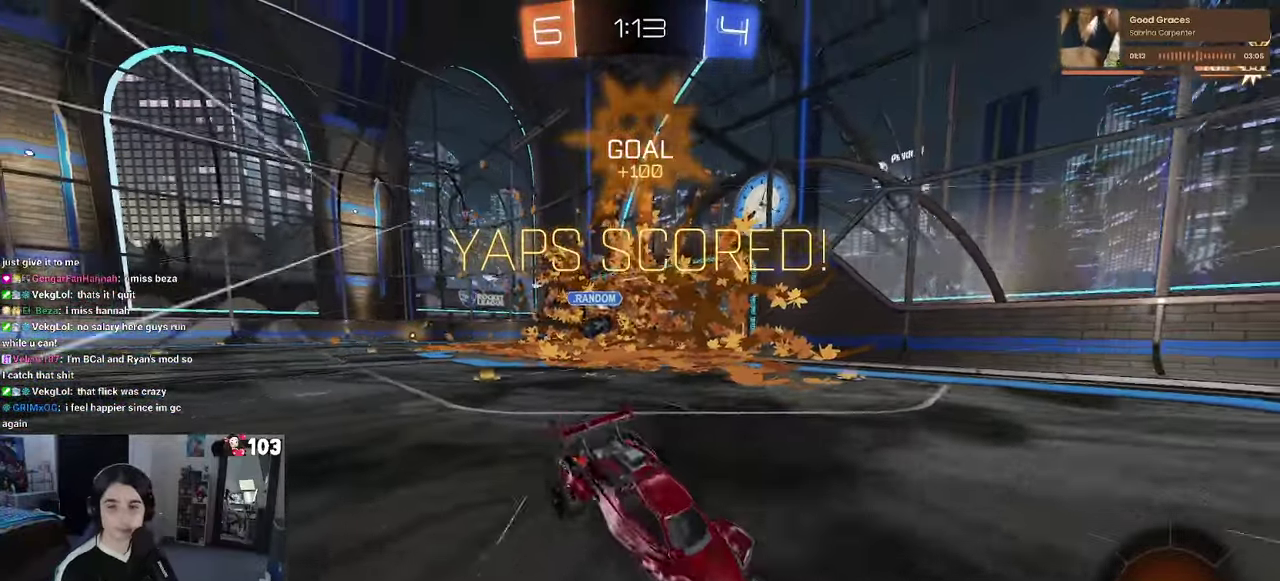
{"buttons": ["CROSS"], "left_stick": "center", "right_stick": "center", "events": [[16, "CROSS", "down"], [150, "CROSS", "up"], [233, "CROSS", "down"], [350, "CROSS", "up"], [433, "CROSS", "down"]]}
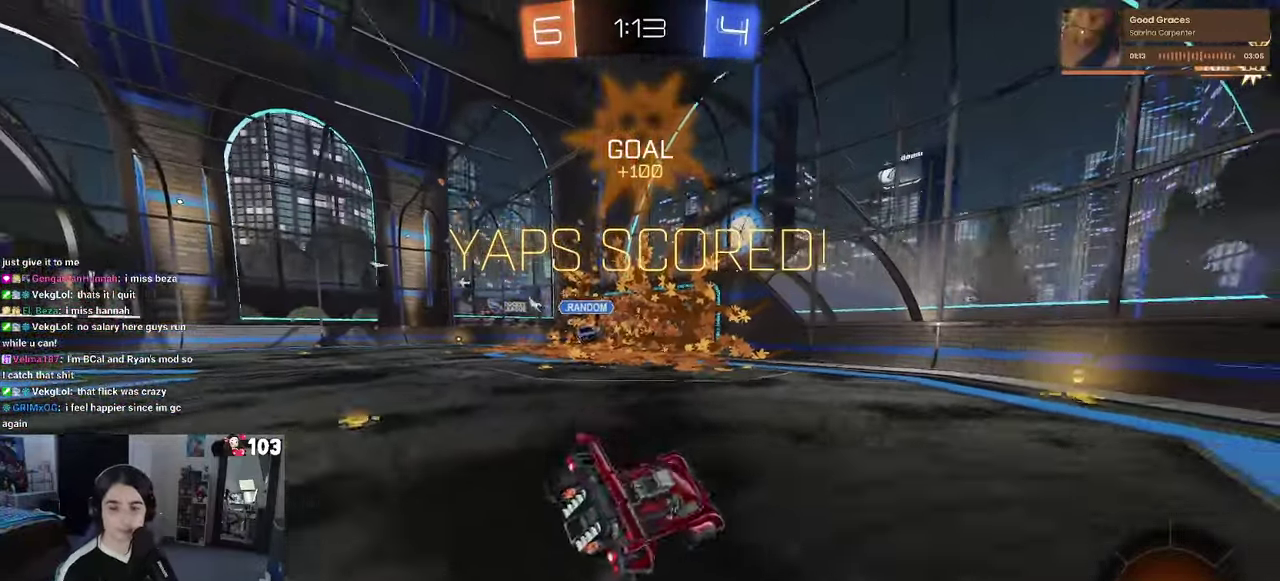
{"buttons": [], "left_stick": "center", "right_stick": "center", "events": [[33, "CROSS", "up"], [116, "CROSS", "down"], [216, "CROSS", "up"], [333, "CROSS", "down"], [416, "CROSS", "up"]]}
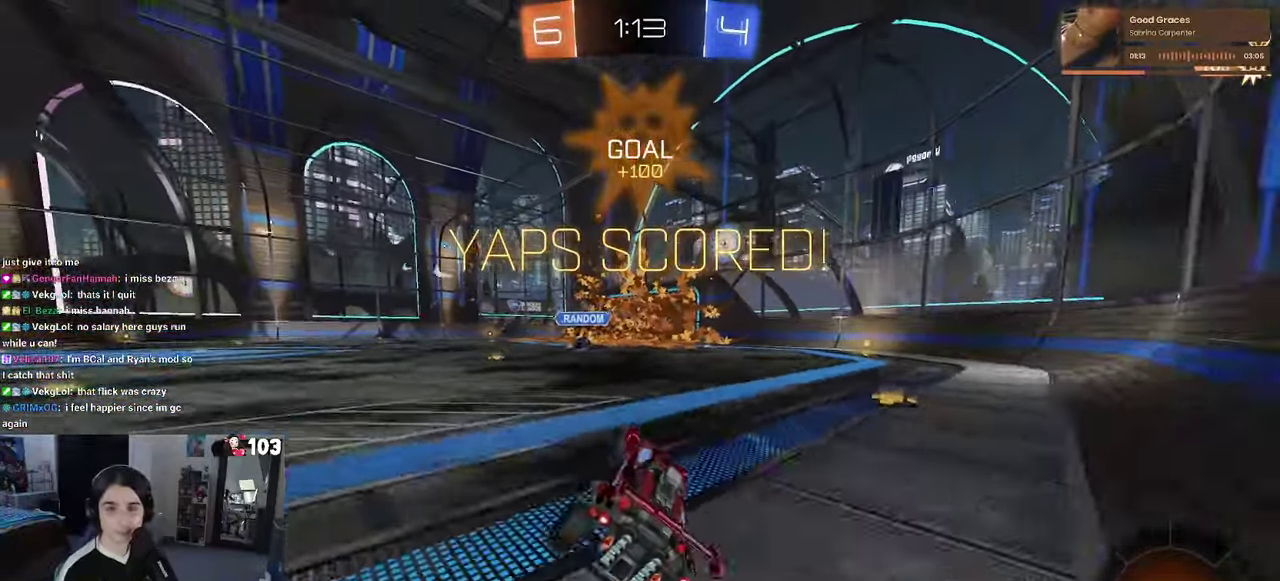
{"buttons": [], "left_stick": "center", "right_stick": "center", "events": [[16, "CROSS", "down"], [116, "CROSS", "up"], [216, "CROSS", "down"], [283, "CROSS", "up"], [383, "CROSS", "down"], [466, "CROSS", "up"]]}
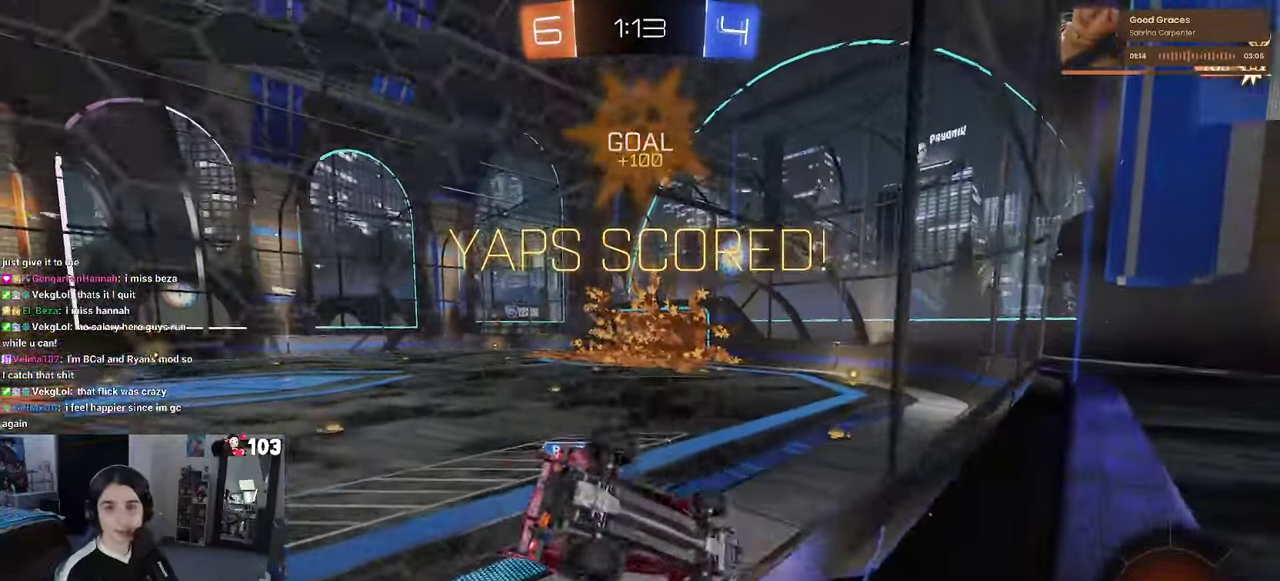
{"buttons": [], "left_stick": "center", "right_stick": "center", "events": []}
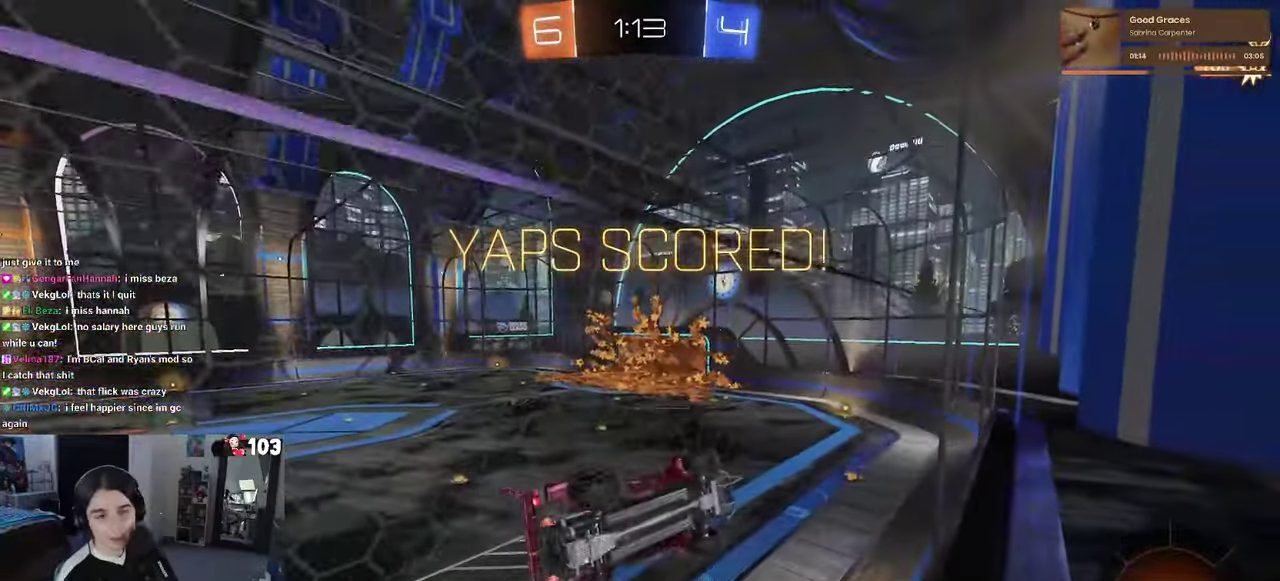
{"buttons": [], "left_stick": "center", "right_stick": "center", "events": []}
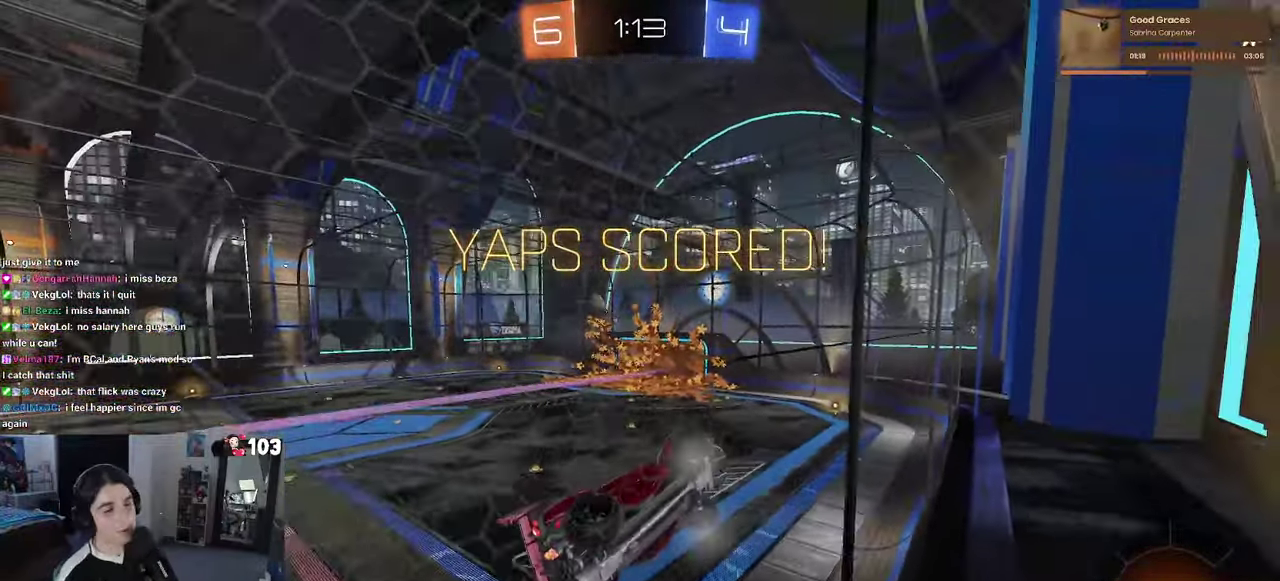
{"buttons": [], "left_stick": "center", "right_stick": "center", "events": [[133, "CROSS", "down"], [466, "CROSS", "up"]]}
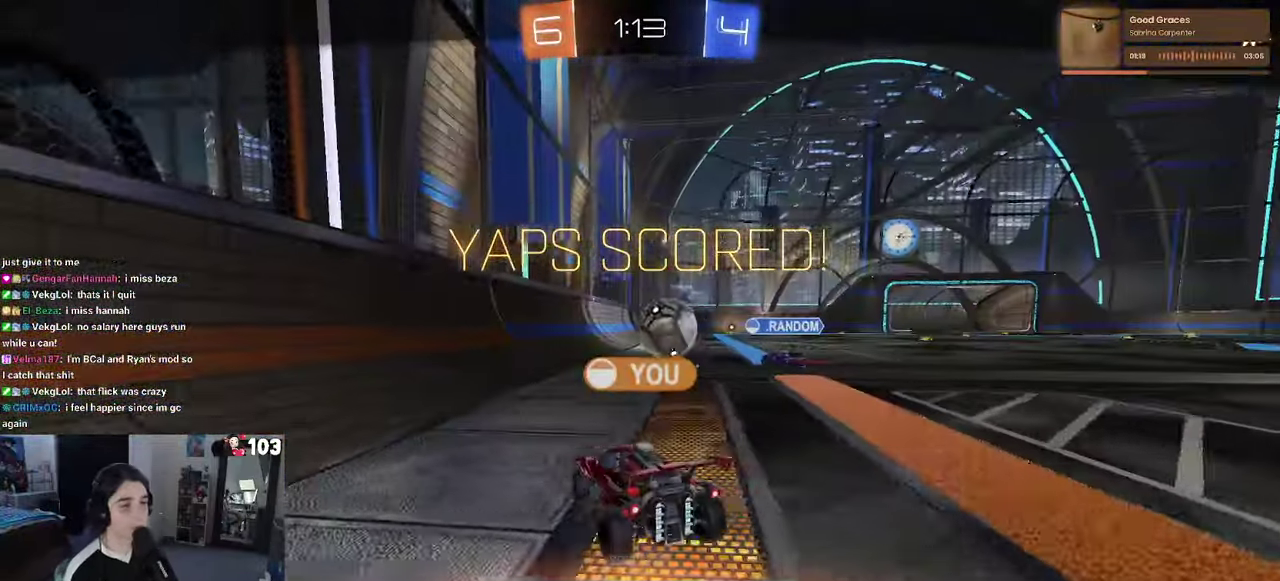
{"buttons": [], "left_stick": "center", "right_stick": "center", "events": [[16, "CROSS", "down"], [317, "CROSS", "up"]]}
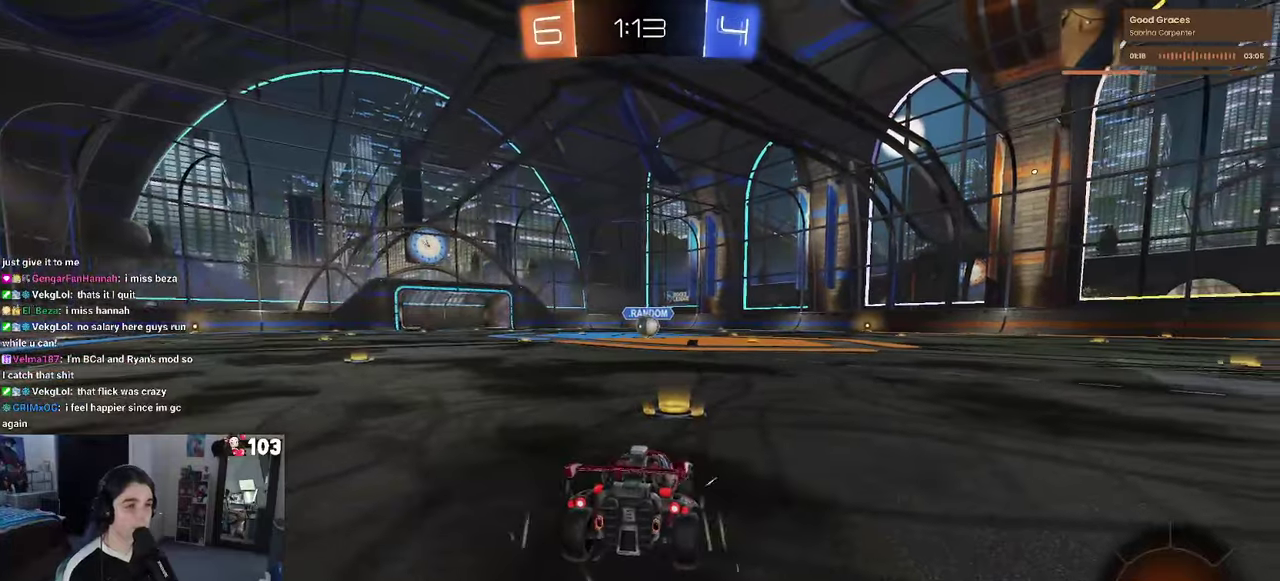
{"buttons": [], "left_stick": "center", "right_stick": "center", "events": [[67, "TRIANGLE", "down"], [183, "TRIANGLE", "up"], [233, "TRIANGLE", "down"], [400, "TRIANGLE", "up"]]}
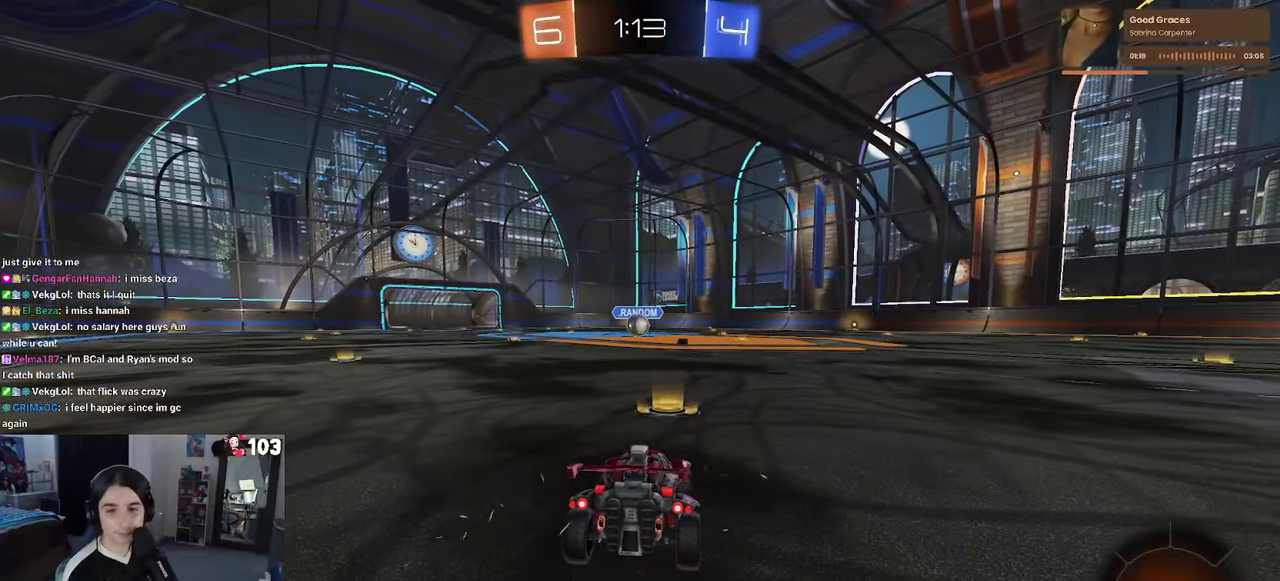
{"buttons": [], "left_stick": "center", "right_stick": "center", "events": []}
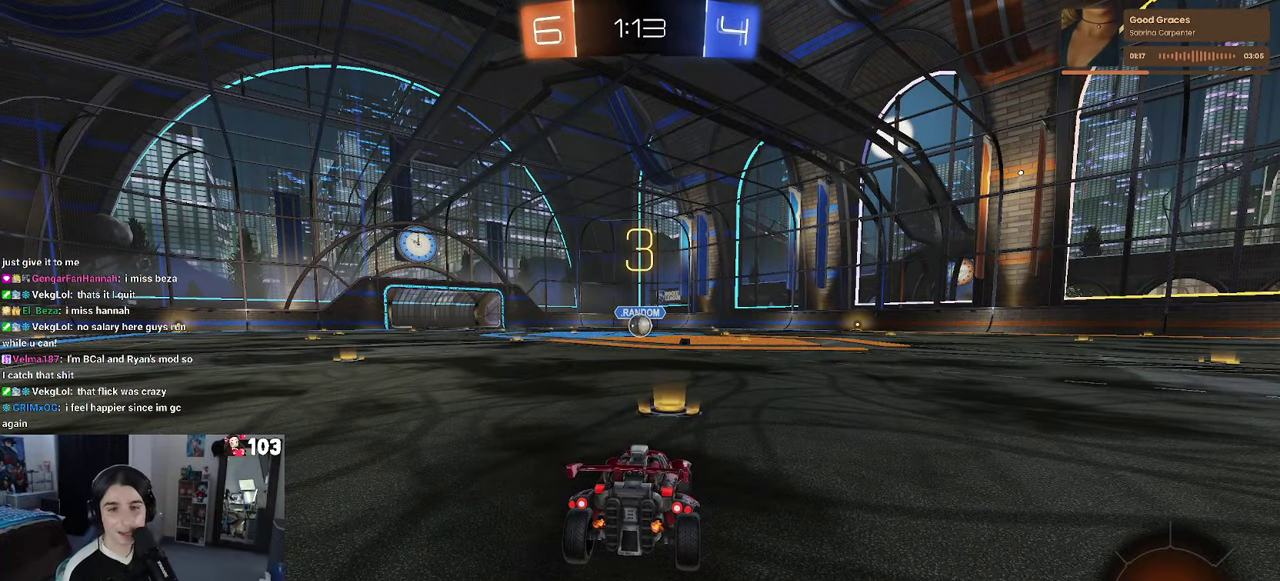
{"buttons": ["R2"], "left_stick": "center", "right_stick": "center", "events": [[367, "R2", "down"]]}
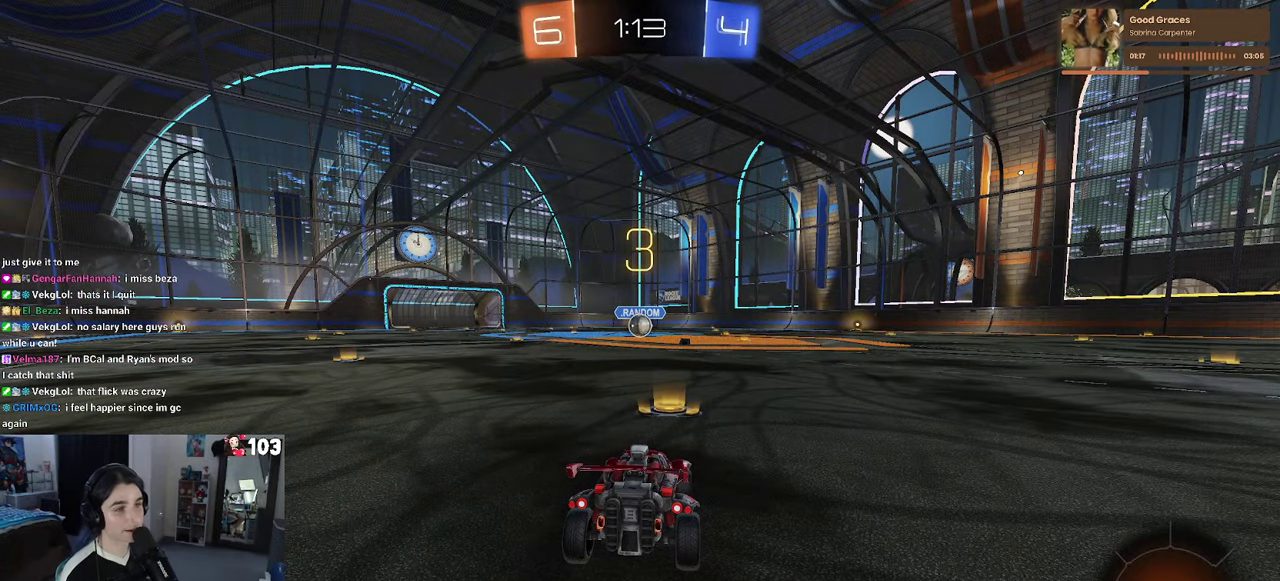
{"buttons": ["R2"], "left_stick": "center", "right_stick": "center", "events": []}
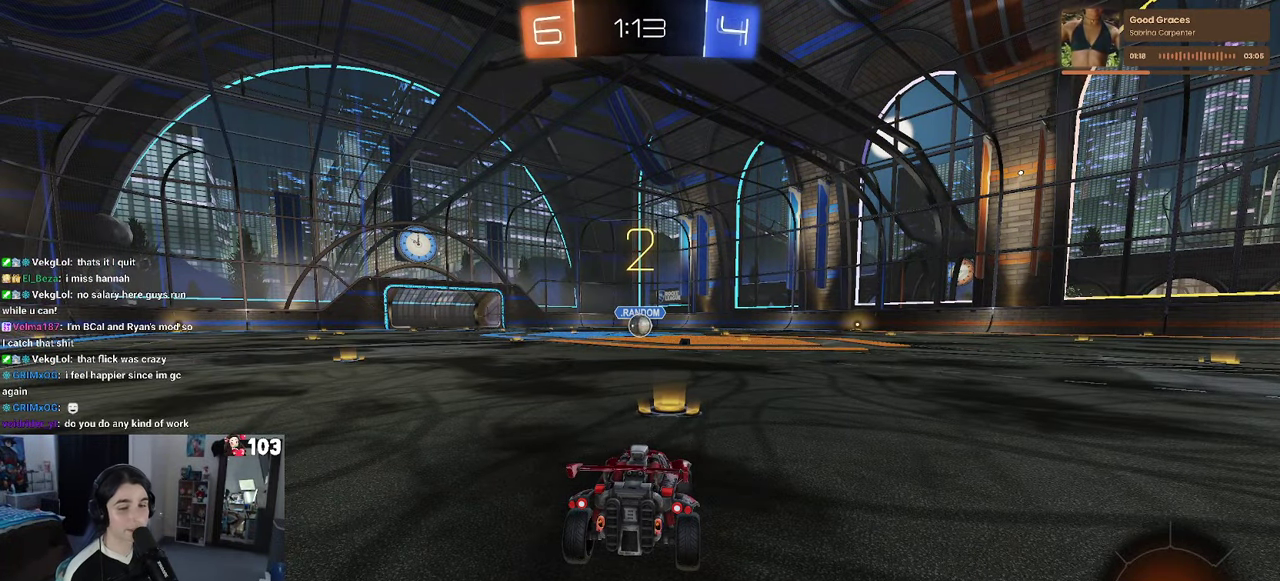
{"buttons": ["R2"], "left_stick": "center", "right_stick": "center", "events": []}
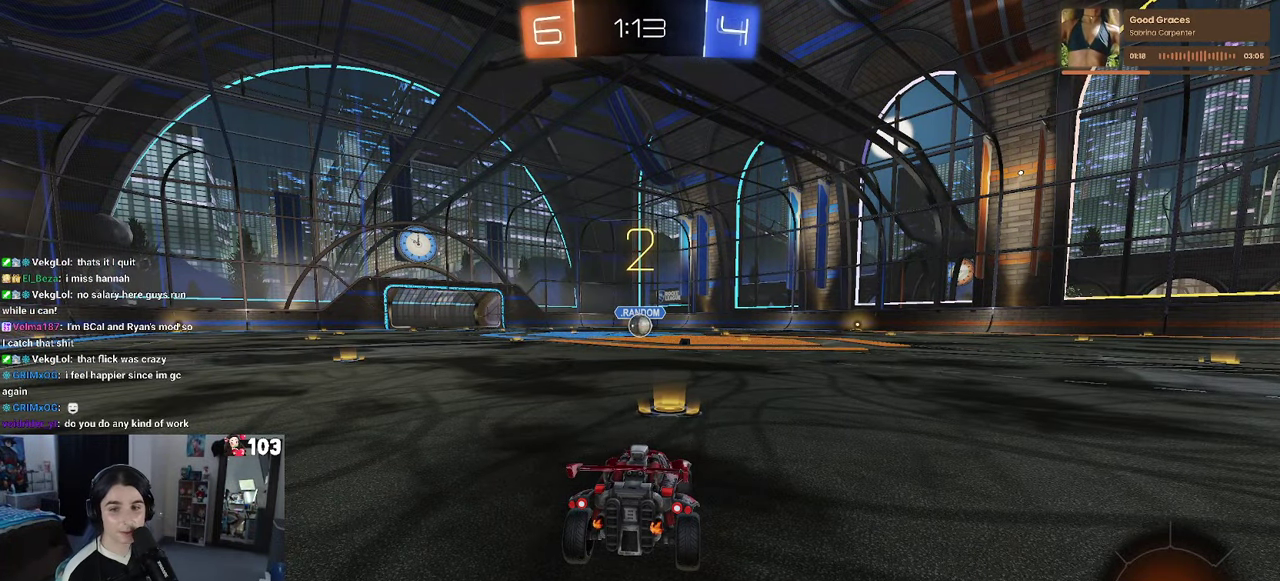
{"buttons": ["R1", "R2"], "left_stick": "center", "right_stick": "center", "events": [[17, "R1", "down"]]}
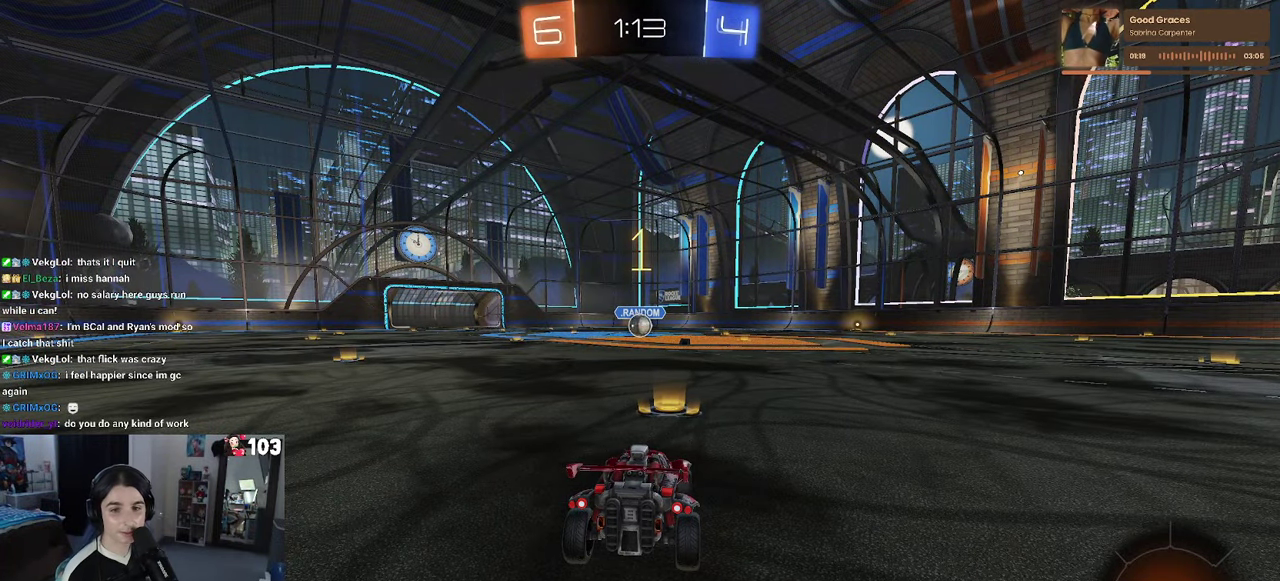
{"buttons": ["R1", "R2"], "left_stick": "center", "right_stick": "center", "events": []}